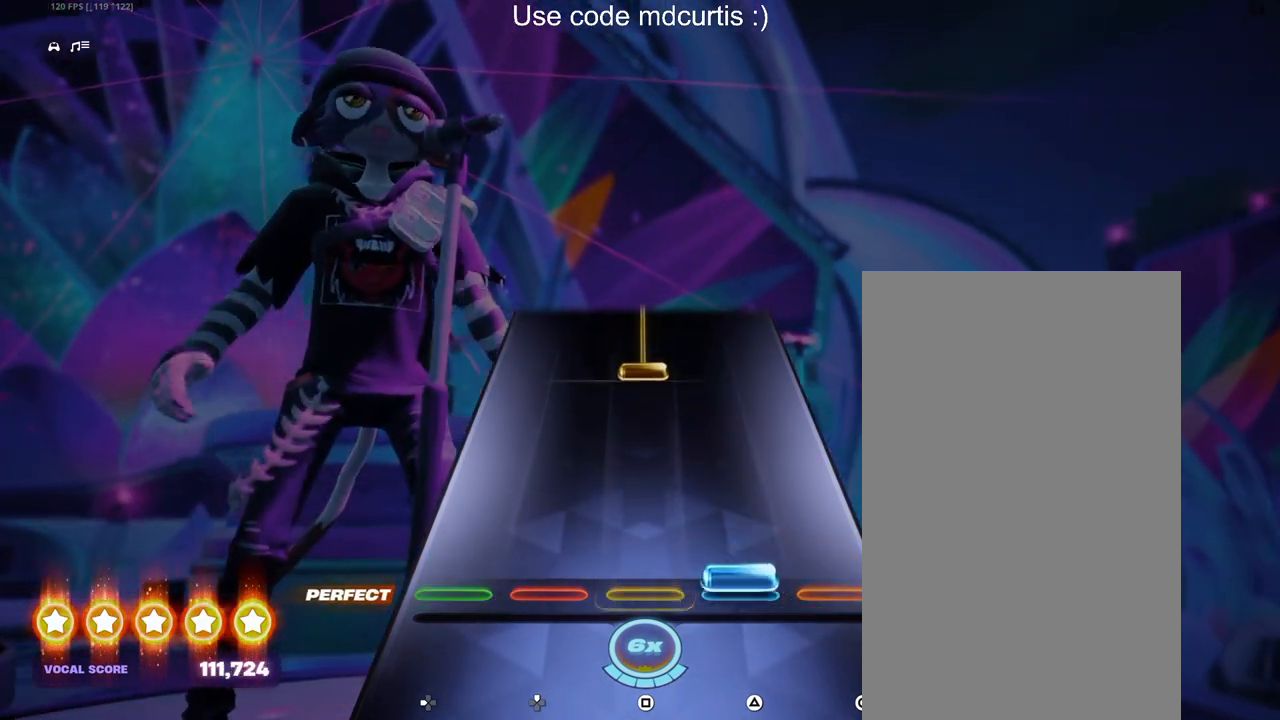
Gameplay with a controller (PlayStation layout); each line is a JSON object with the inputs held at the frame after it. "events" lists button and stick changes between this image and that frame as [ms after this image, input, new state], when the widget could be followed in between. Not read: left_stick right_stick.
{"buttons": ["SQUARE"], "events": [[17, "TRIANGLE", "down"], [150, "TRIANGLE", "up"], [350, "SQUARE", "down"]]}
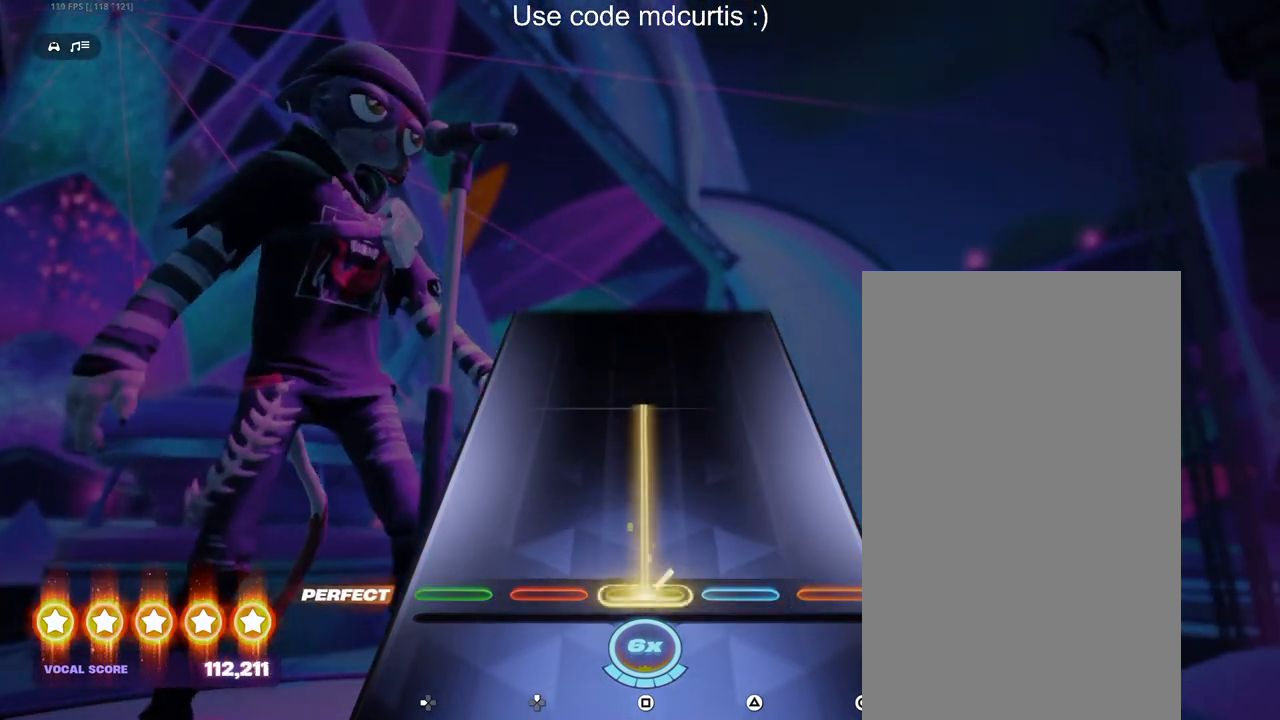
{"buttons": ["SQUARE"], "events": []}
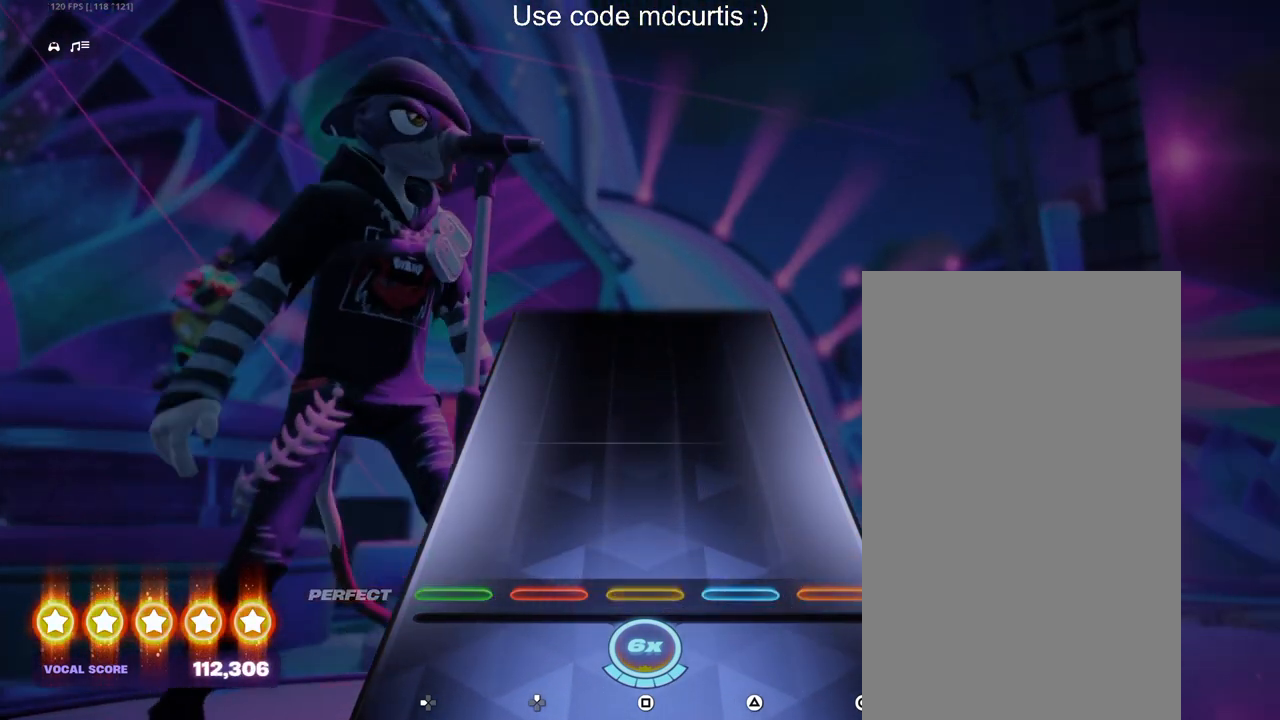
{"buttons": [], "events": [[17, "SQUARE", "up"]]}
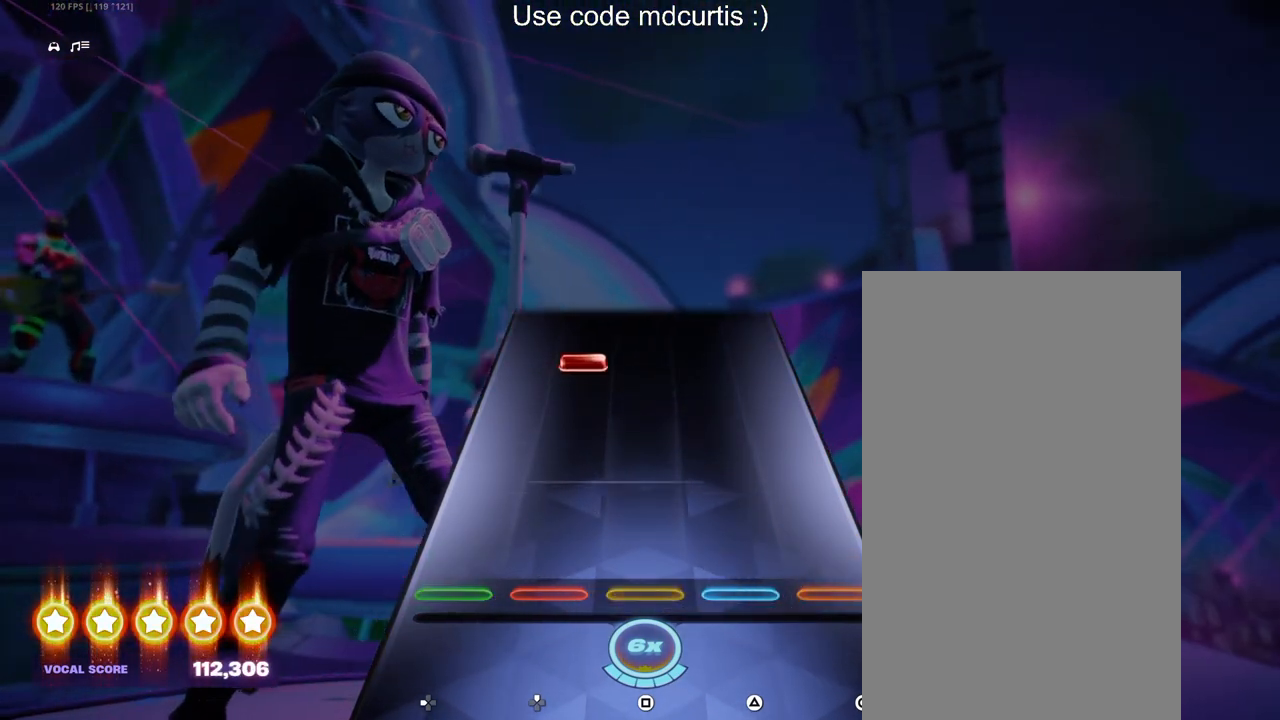
{"buttons": [], "events": [[367, "DPAD_UP", "down"], [467, "DPAD_UP", "up"]]}
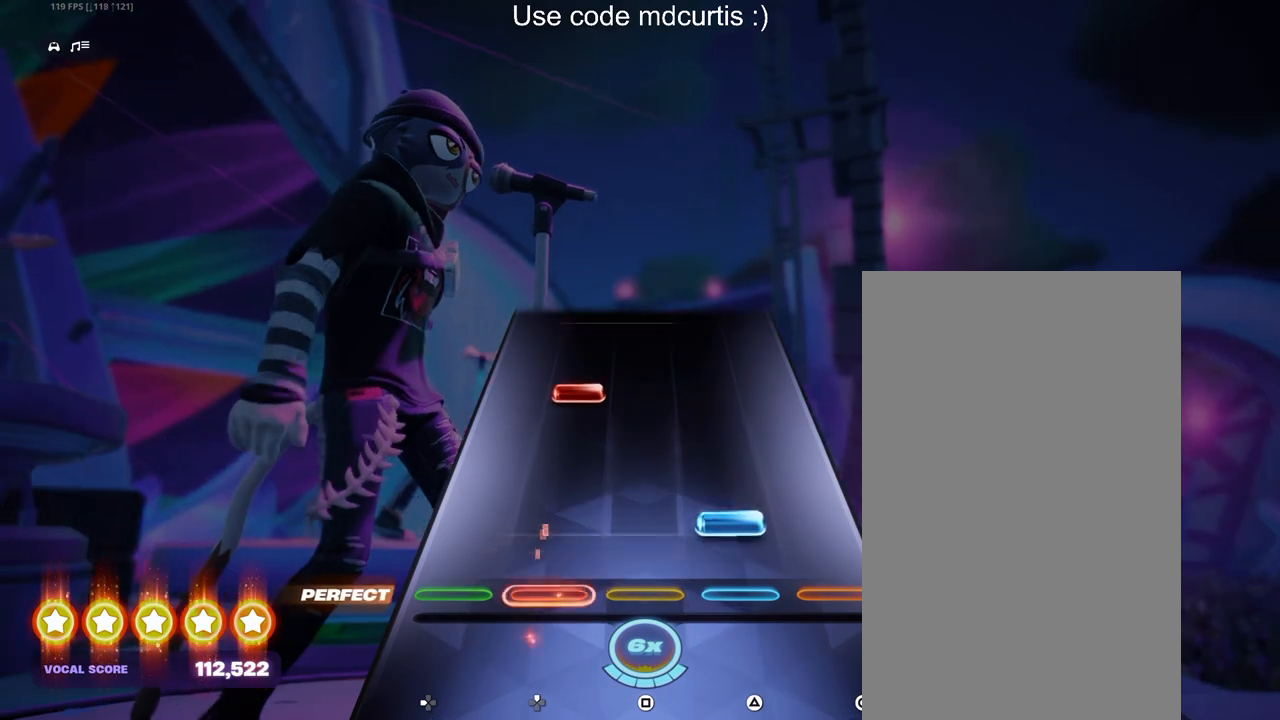
{"buttons": [], "events": [[83, "TRIANGLE", "down"], [233, "TRIANGLE", "up"], [300, "DPAD_UP", "down"], [400, "DPAD_UP", "up"]]}
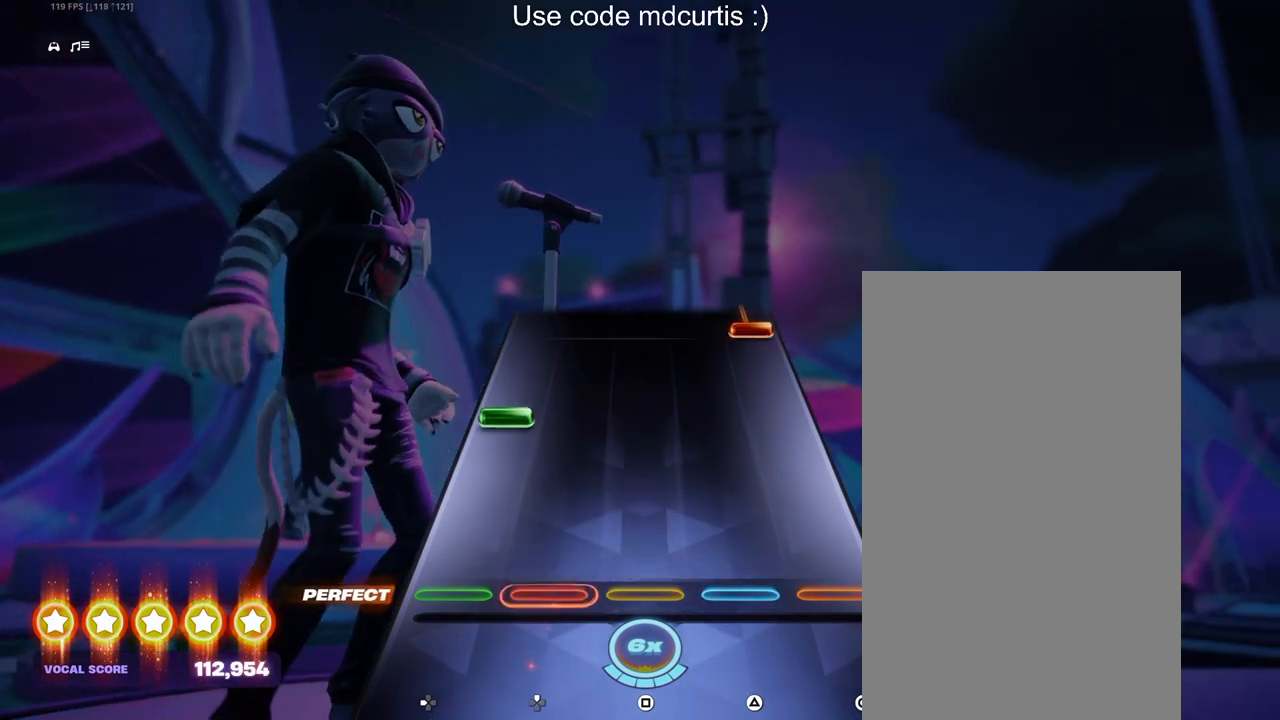
{"buttons": ["CIRCLE"], "events": [[233, "DPAD_LEFT", "down"], [333, "DPAD_LEFT", "up"], [450, "CIRCLE", "down"]]}
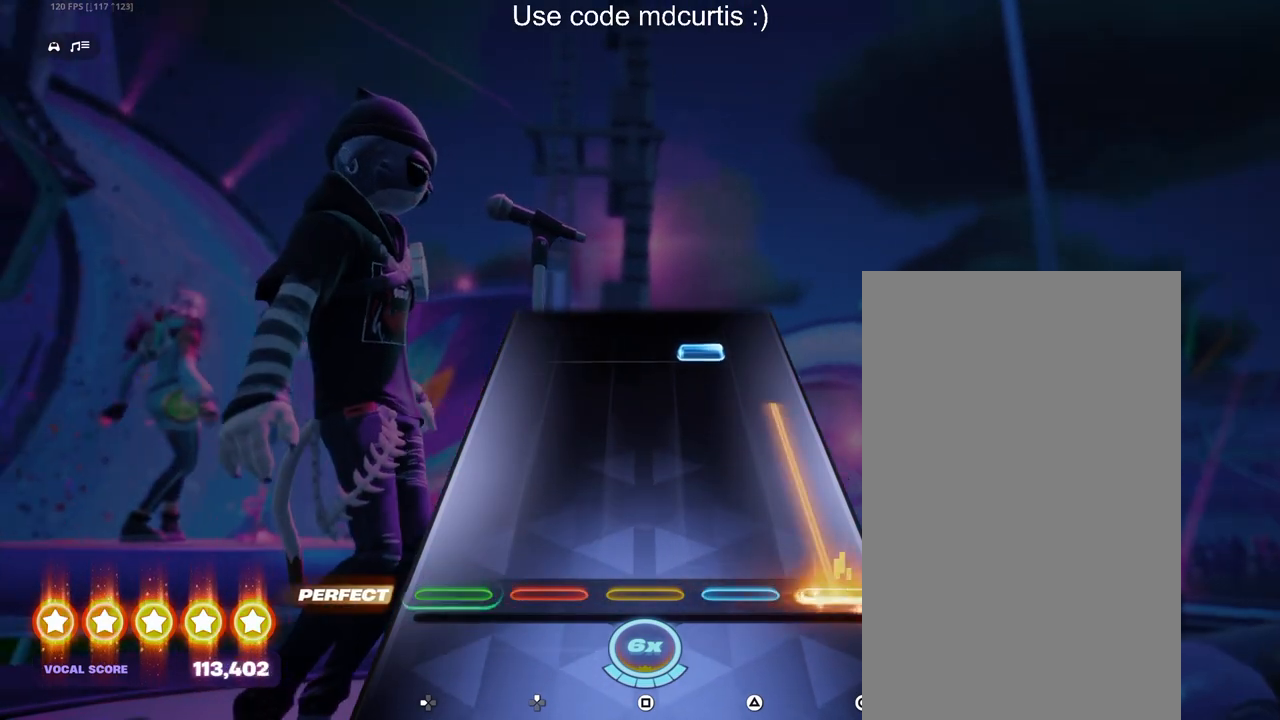
{"buttons": [], "events": [[300, "CIRCLE", "up"], [383, "TRIANGLE", "down"], [500, "TRIANGLE", "up"]]}
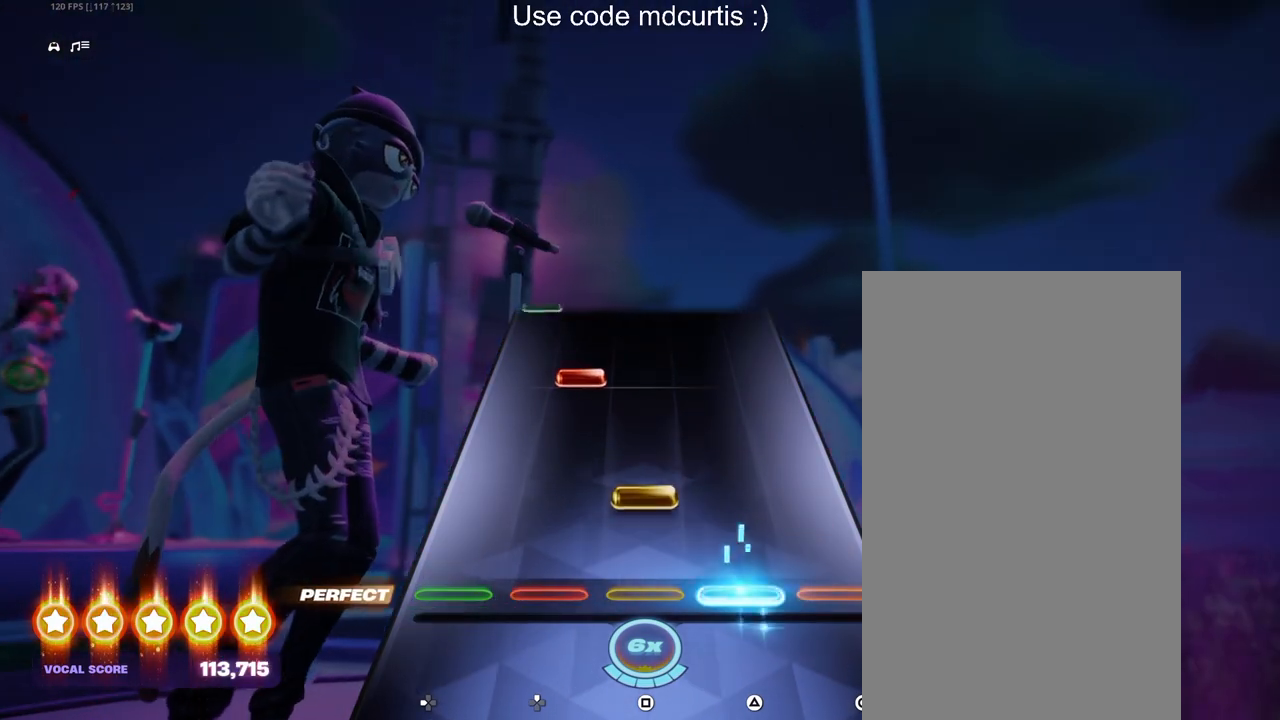
{"buttons": [], "events": [[117, "SQUARE", "down"], [233, "SQUARE", "up"], [317, "DPAD_UP", "down"], [417, "DPAD_UP", "up"]]}
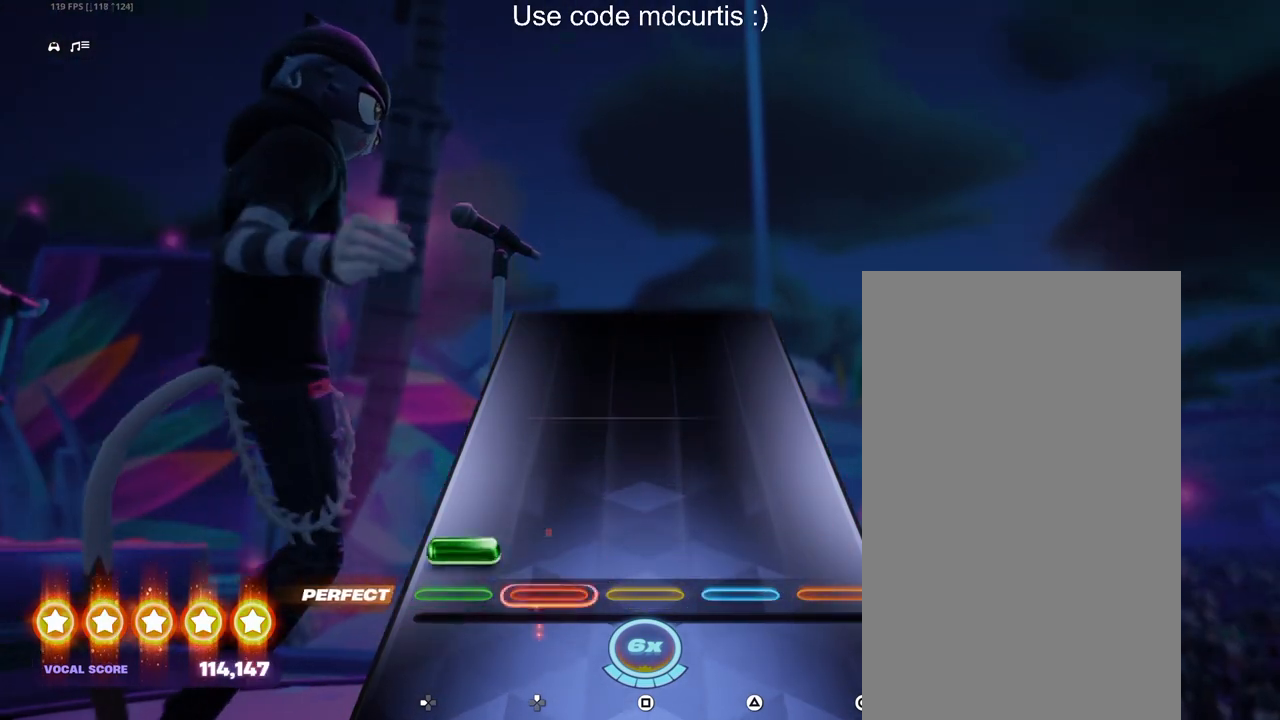
{"buttons": [], "events": [[50, "DPAD_LEFT", "down"], [150, "DPAD_LEFT", "up"]]}
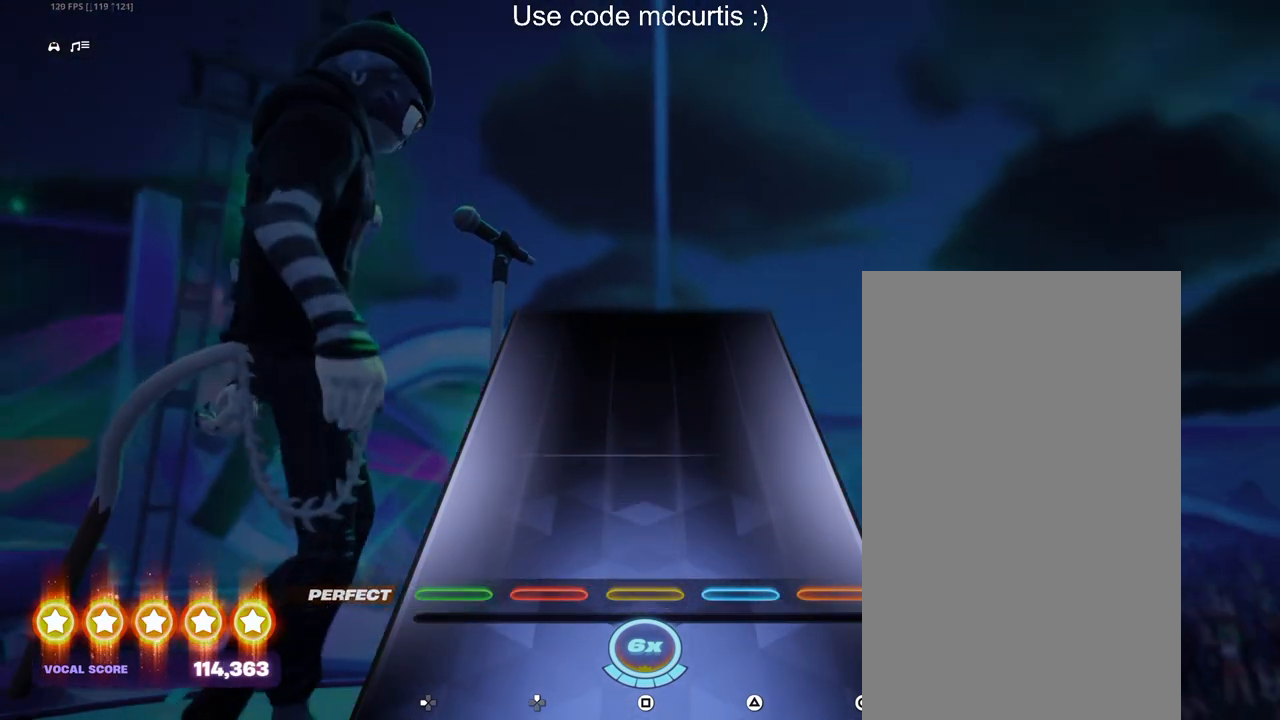
{"buttons": [], "events": []}
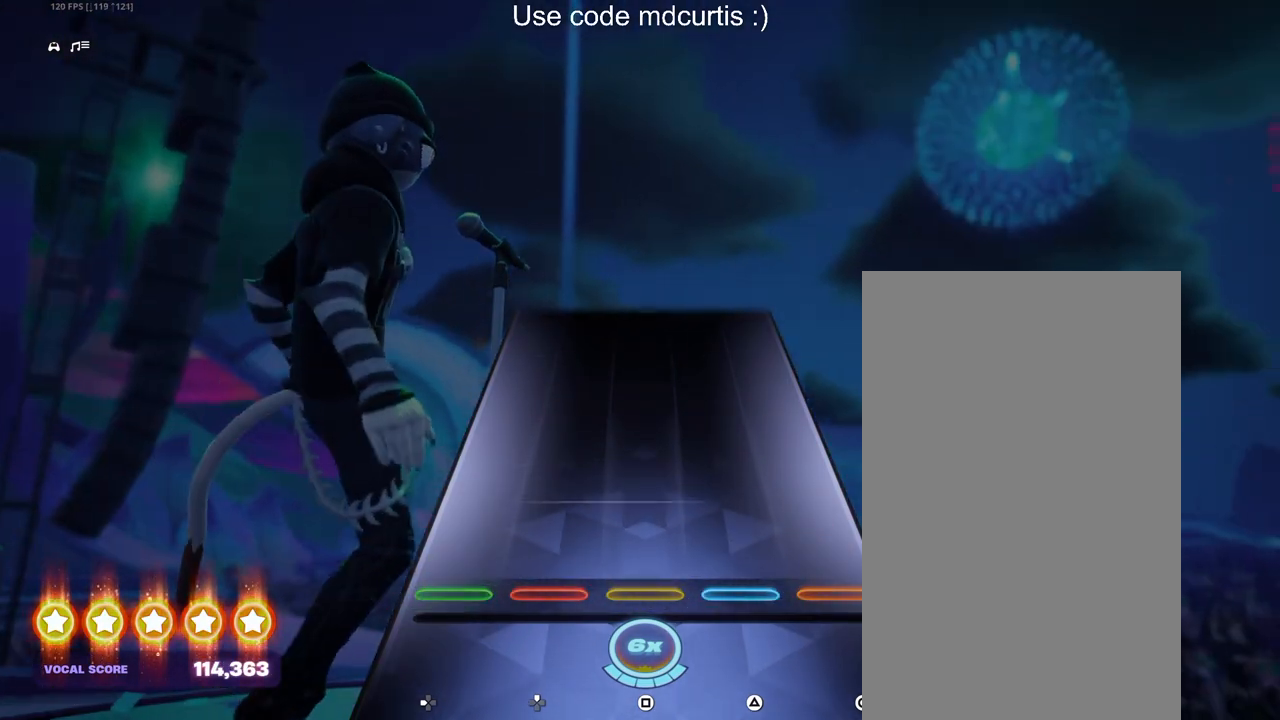
{"buttons": [], "events": []}
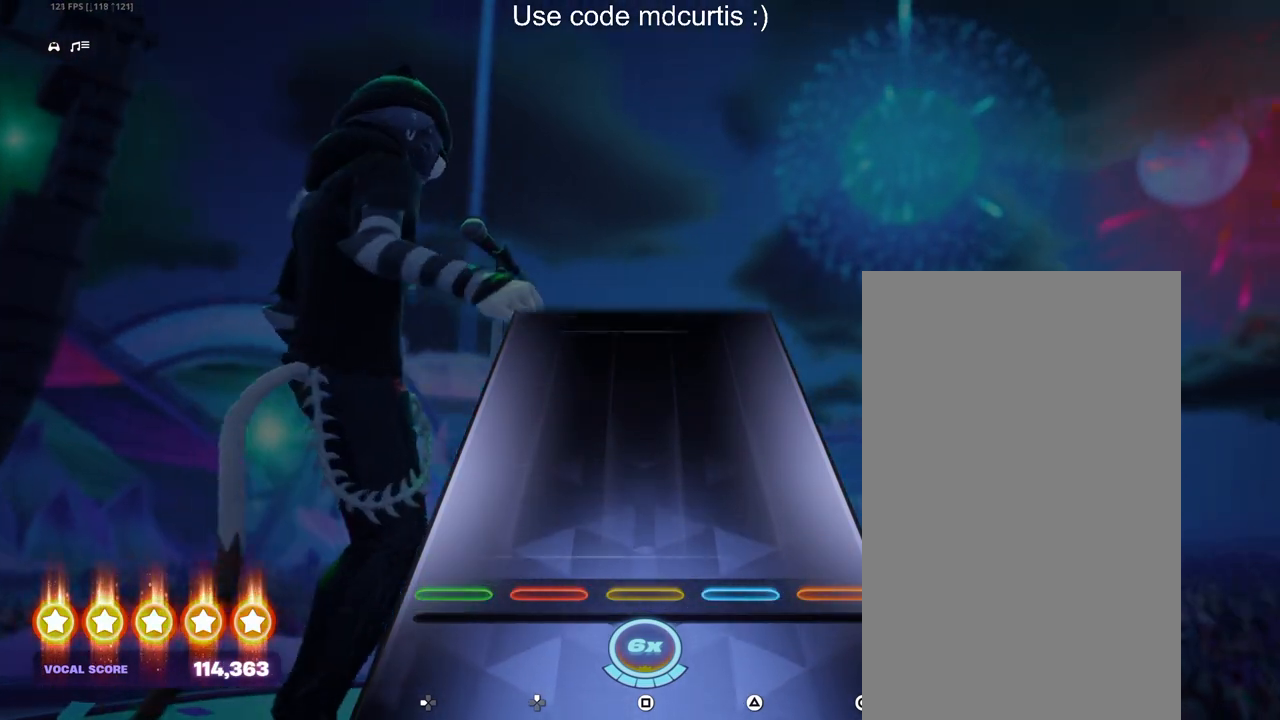
{"buttons": [], "events": []}
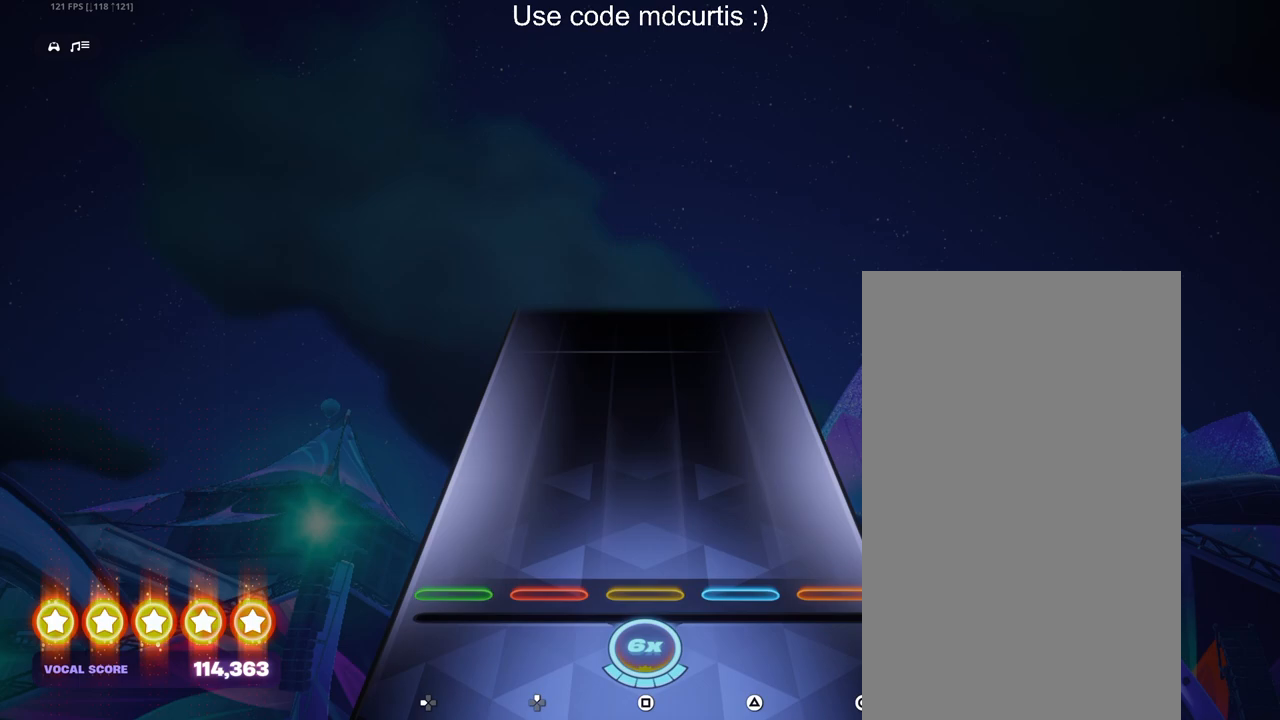
{"buttons": [], "events": []}
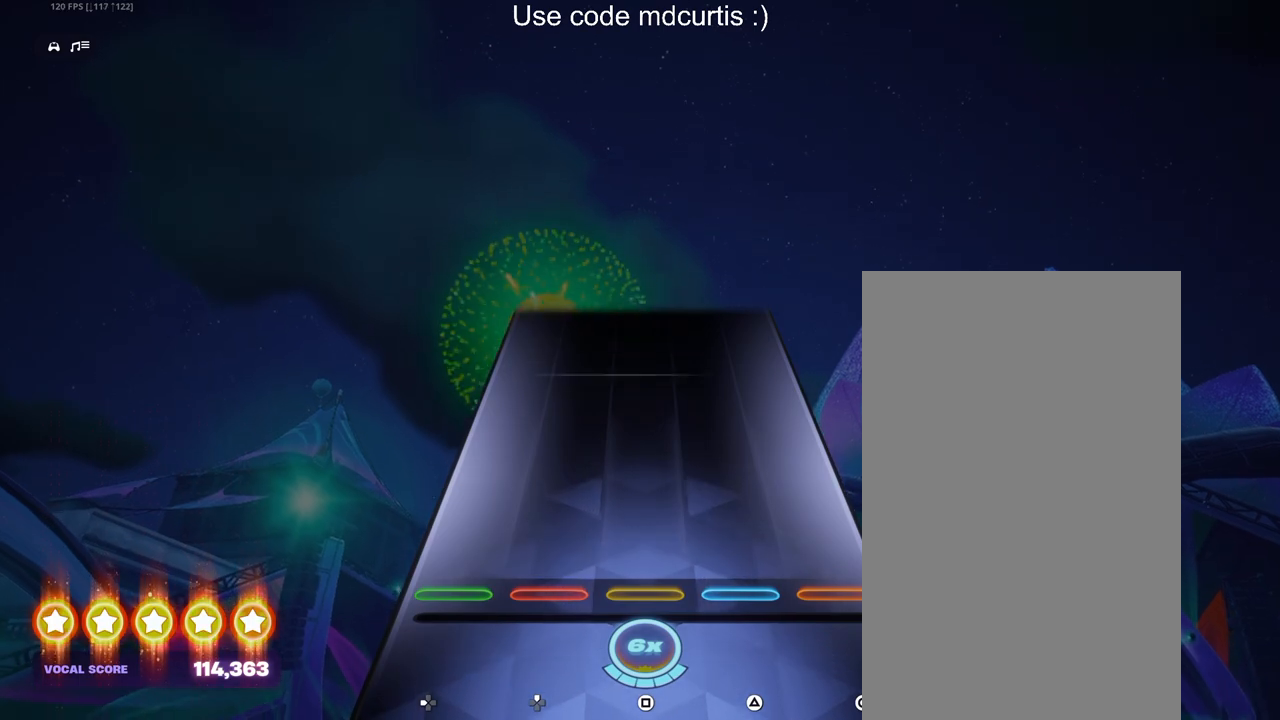
{"buttons": [], "events": []}
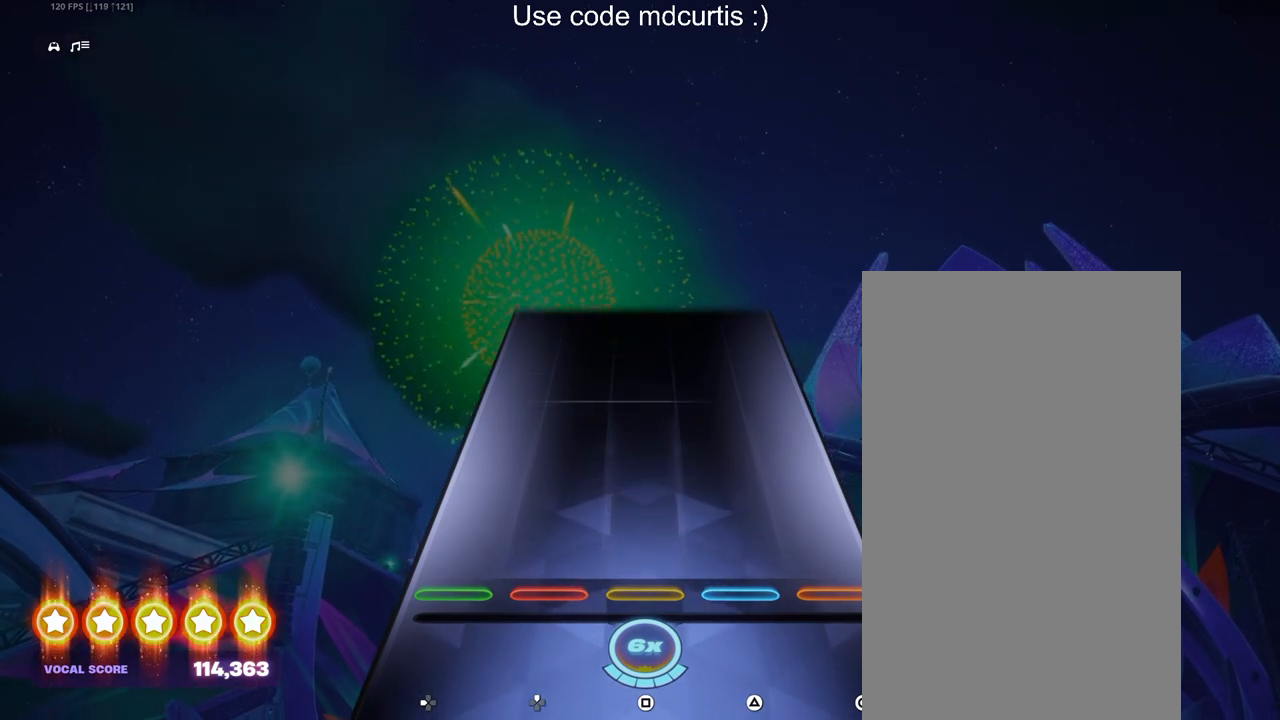
{"buttons": [], "events": []}
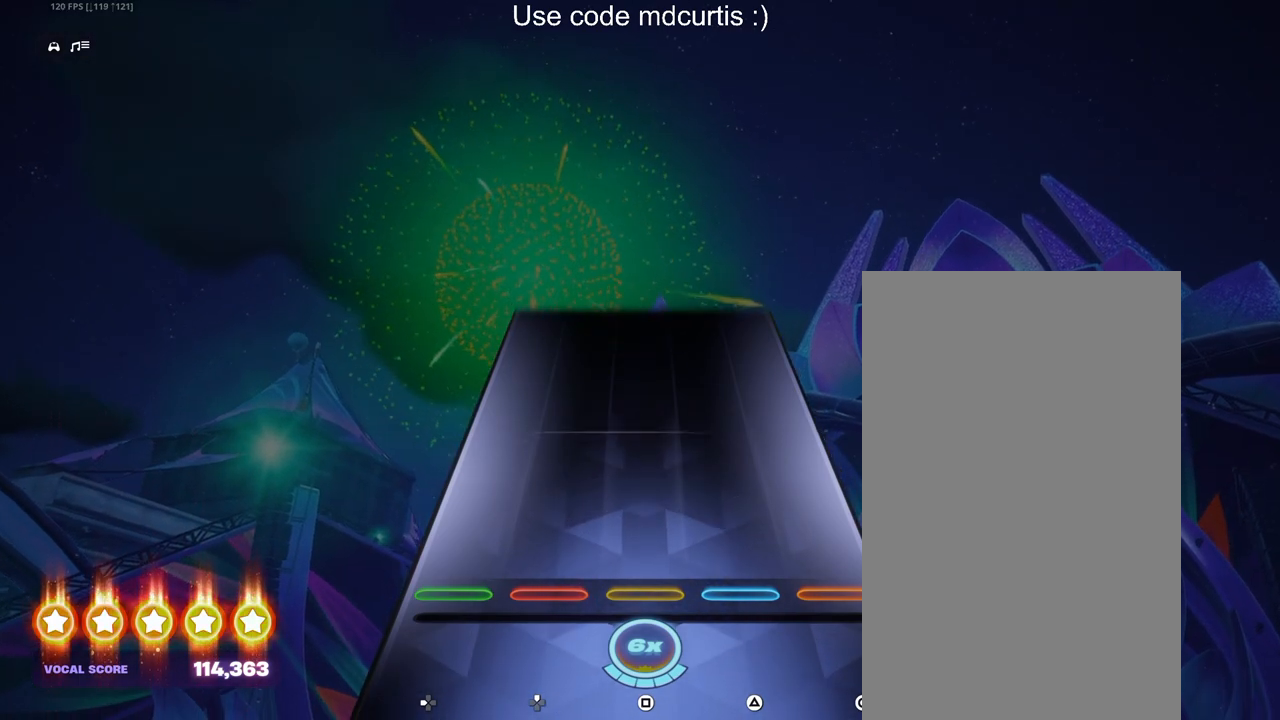
{"buttons": [], "events": []}
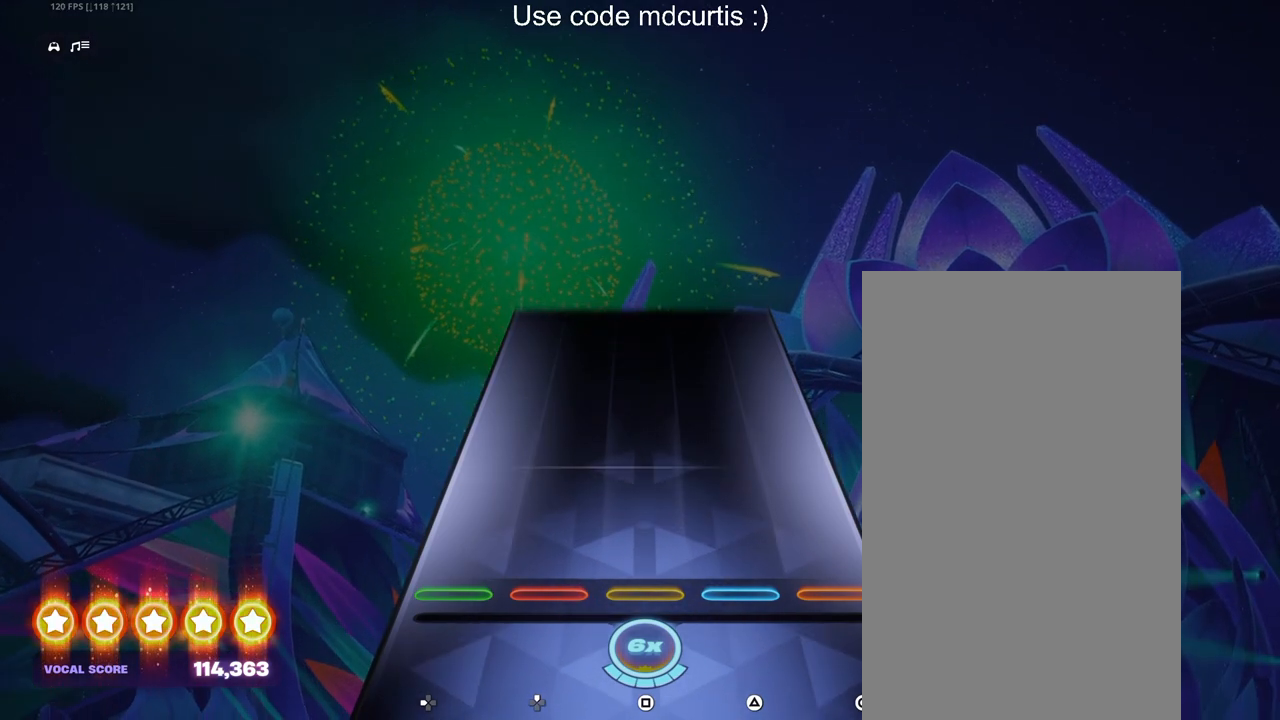
{"buttons": [], "events": []}
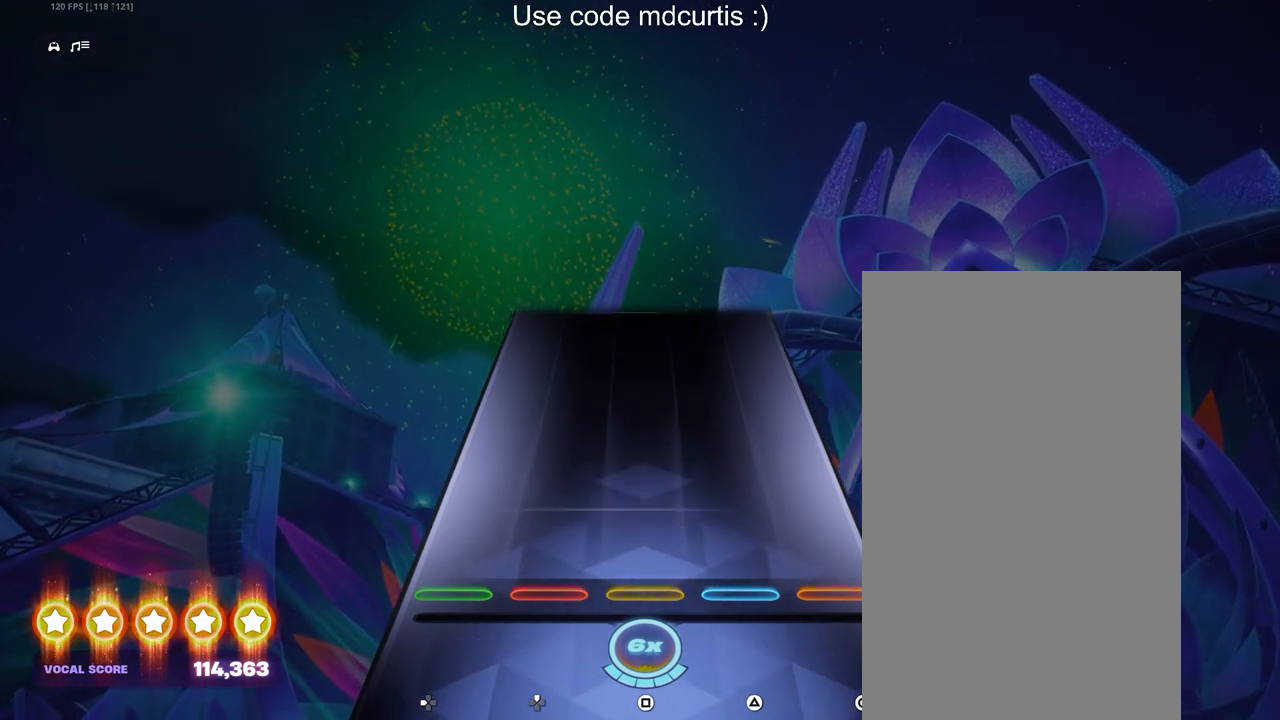
{"buttons": [], "events": []}
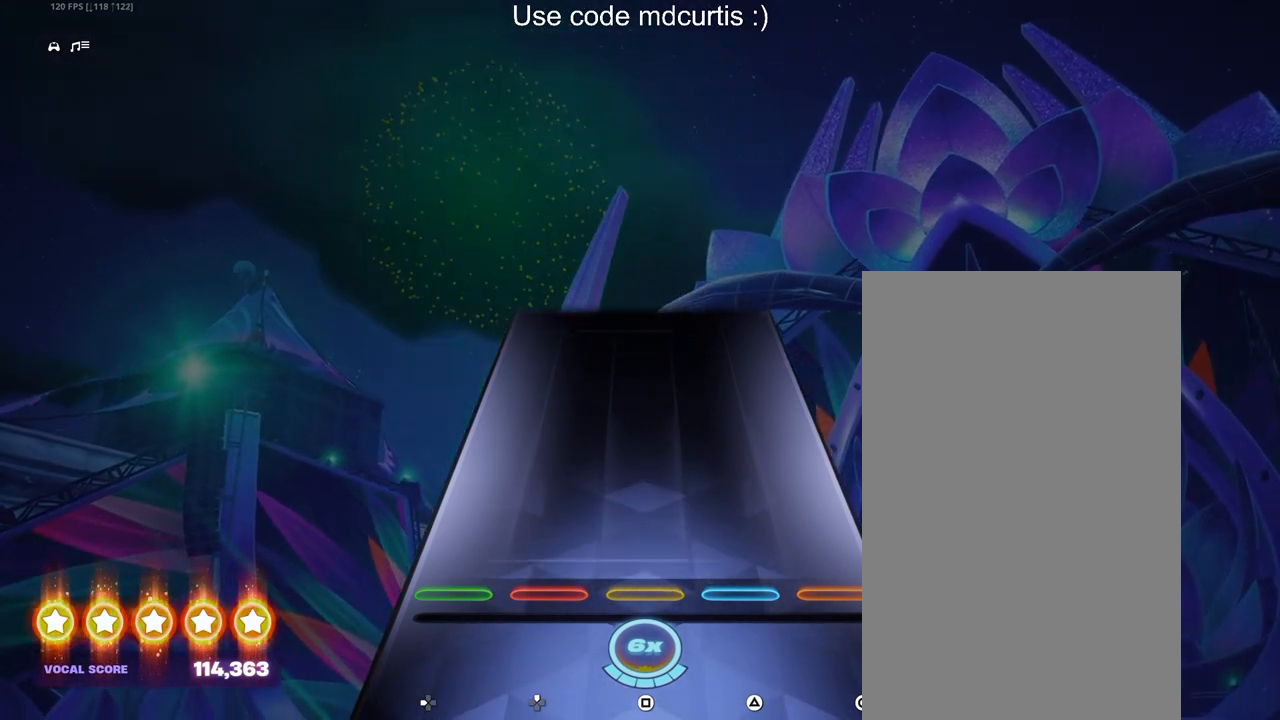
{"buttons": [], "events": []}
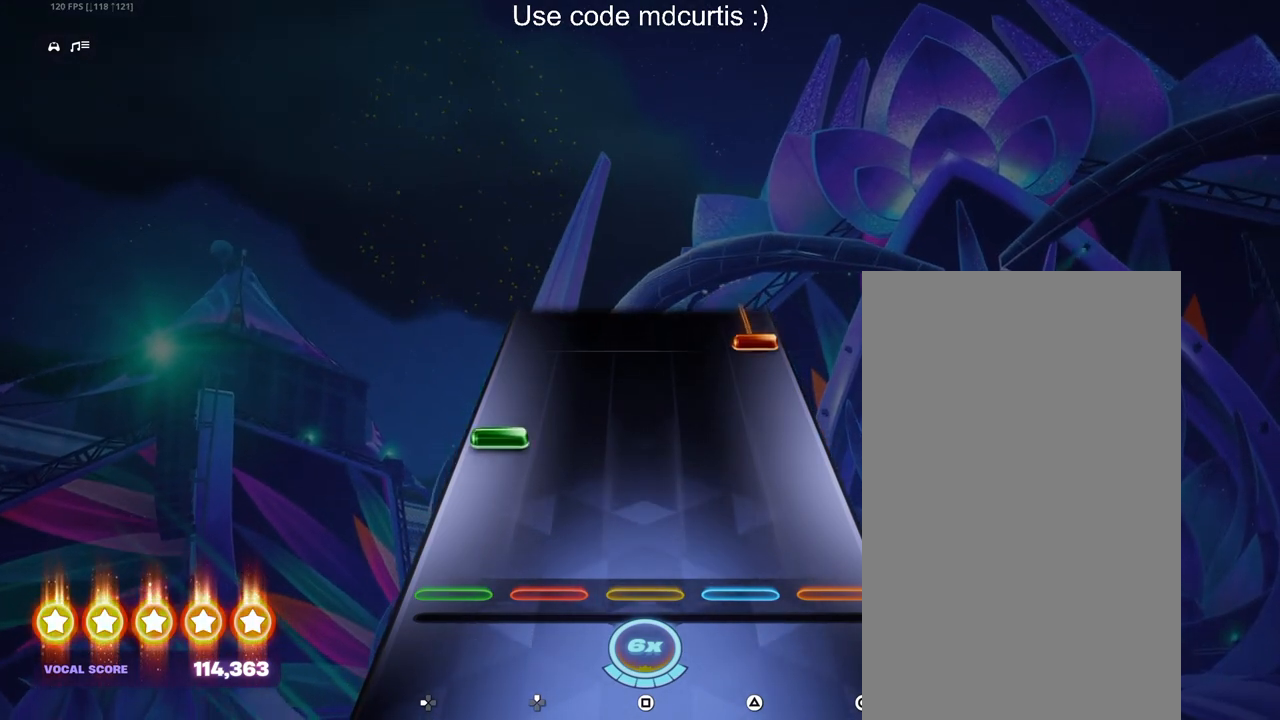
{"buttons": ["CIRCLE"], "events": [[200, "DPAD_LEFT", "down"], [300, "DPAD_LEFT", "up"], [400, "CIRCLE", "down"]]}
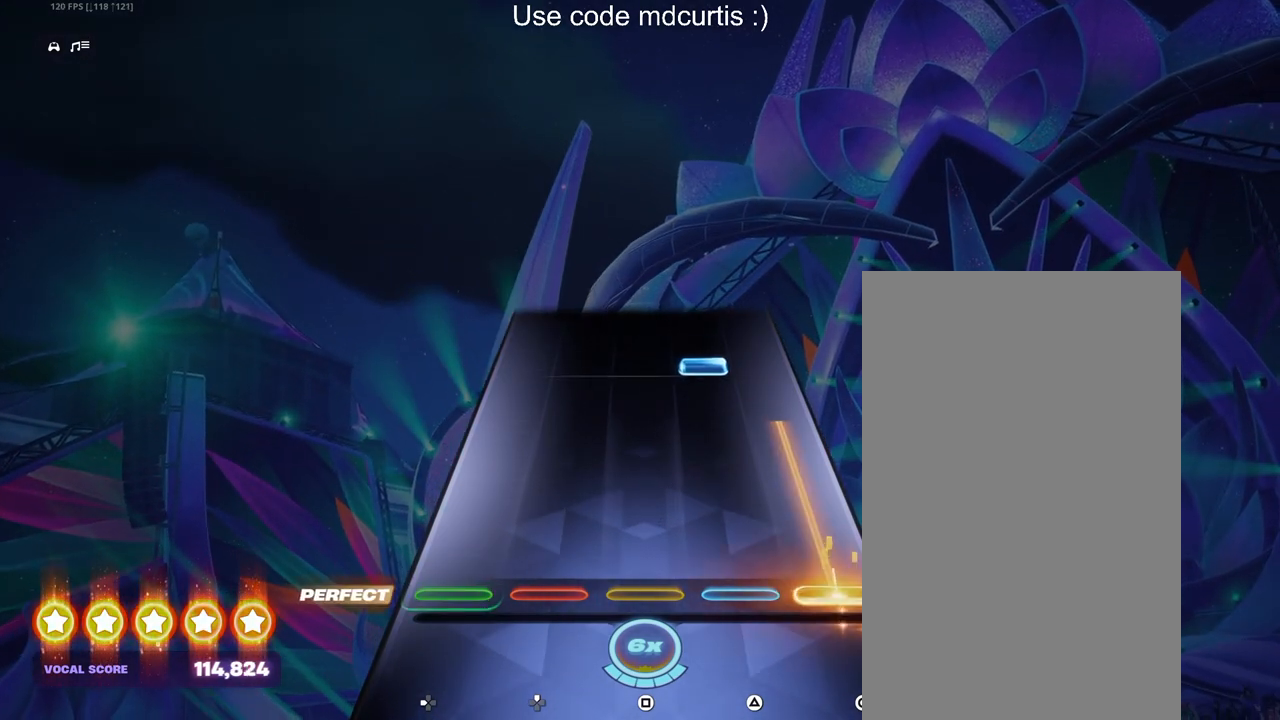
{"buttons": [], "events": [[267, "CIRCLE", "up"], [350, "TRIANGLE", "down"], [467, "TRIANGLE", "up"]]}
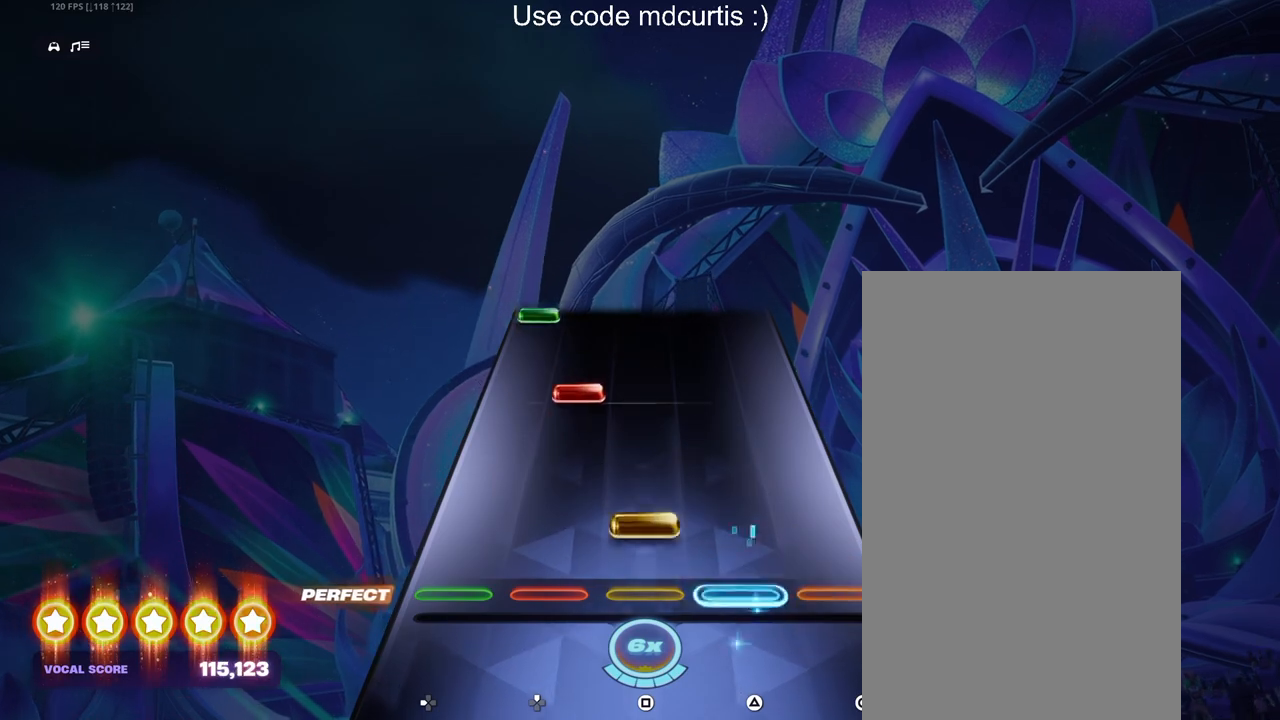
{"buttons": [], "events": [[83, "SQUARE", "down"], [200, "SQUARE", "up"], [300, "DPAD_UP", "down"], [383, "DPAD_UP", "up"]]}
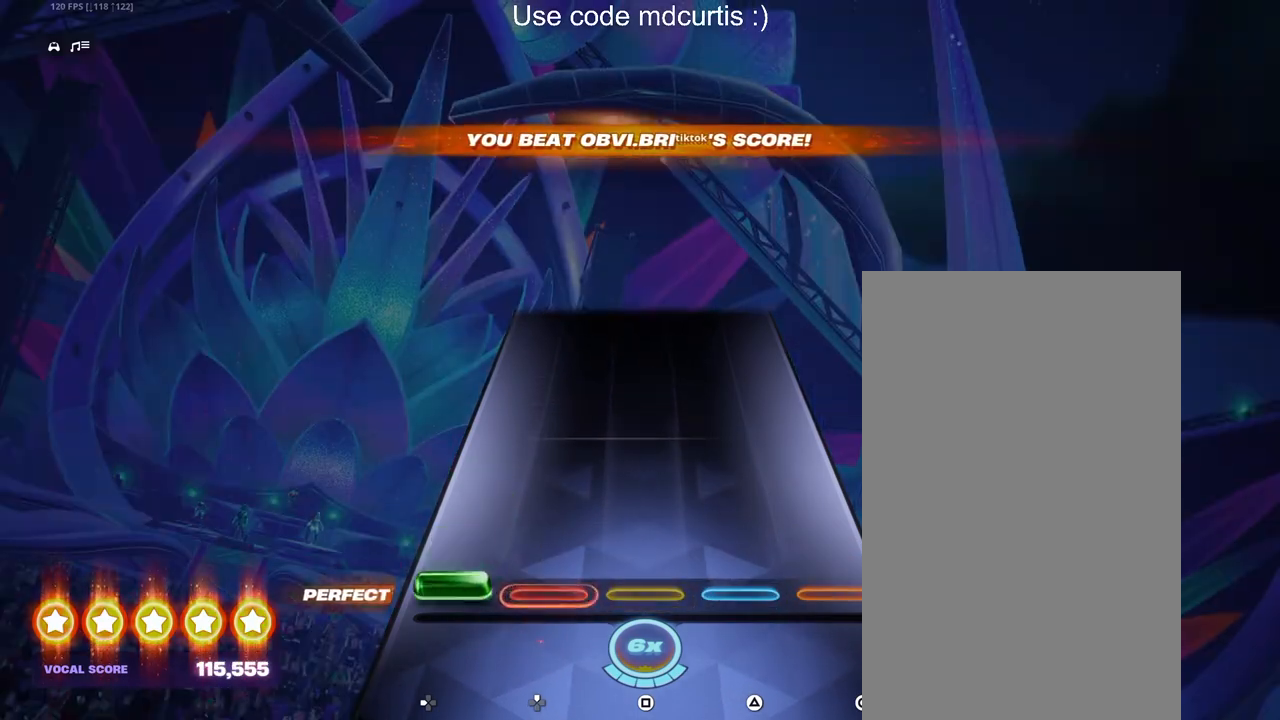
{"buttons": [], "events": [[17, "DPAD_LEFT", "down"], [117, "DPAD_LEFT", "up"]]}
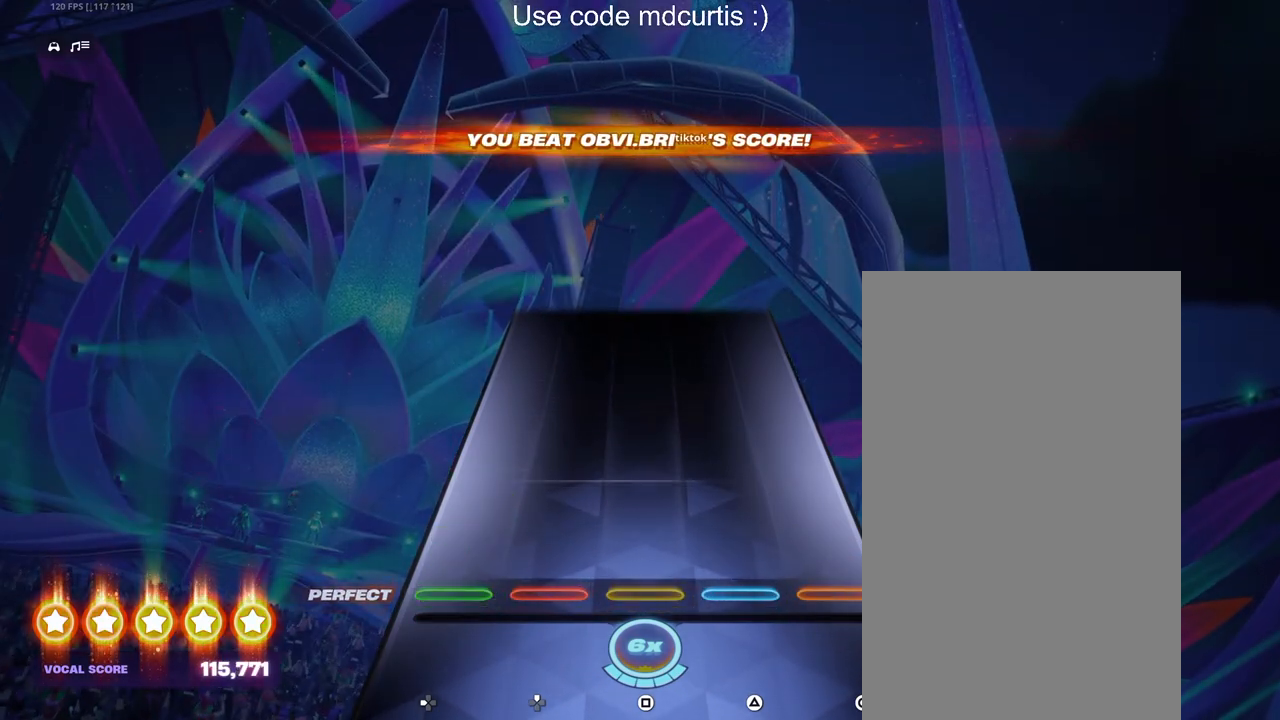
{"buttons": [], "events": []}
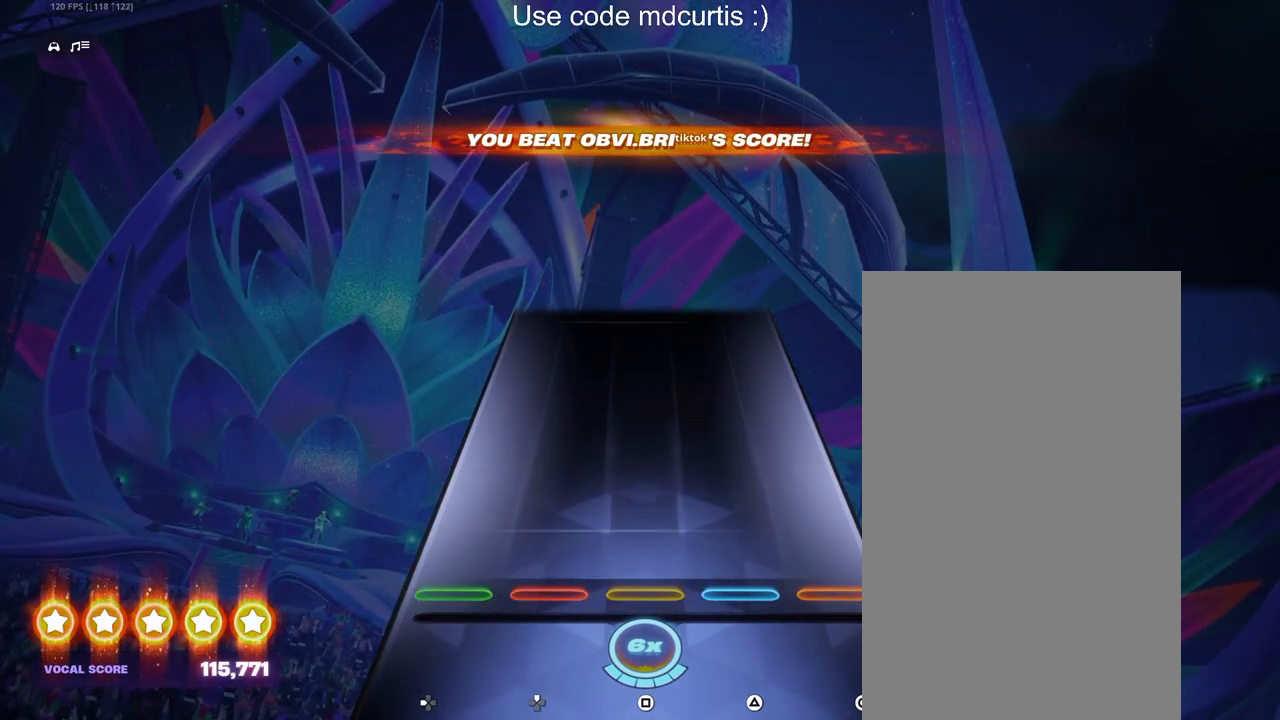
{"buttons": [], "events": []}
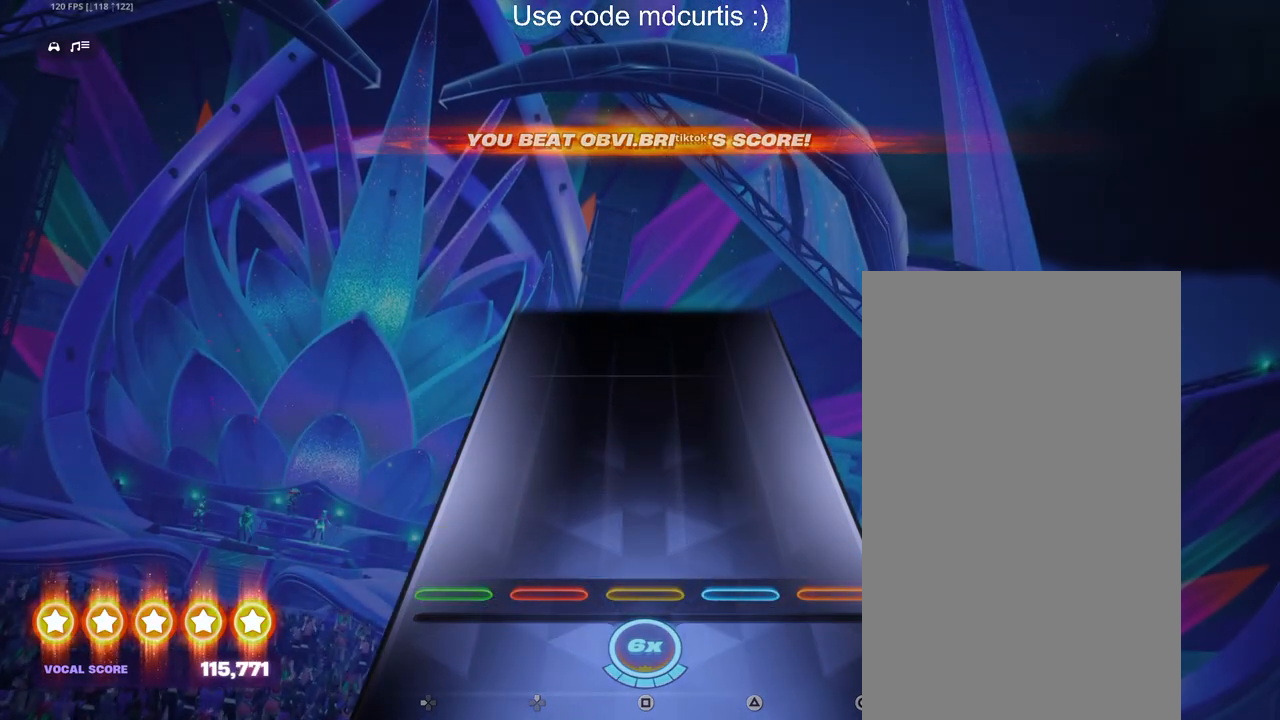
{"buttons": [], "events": []}
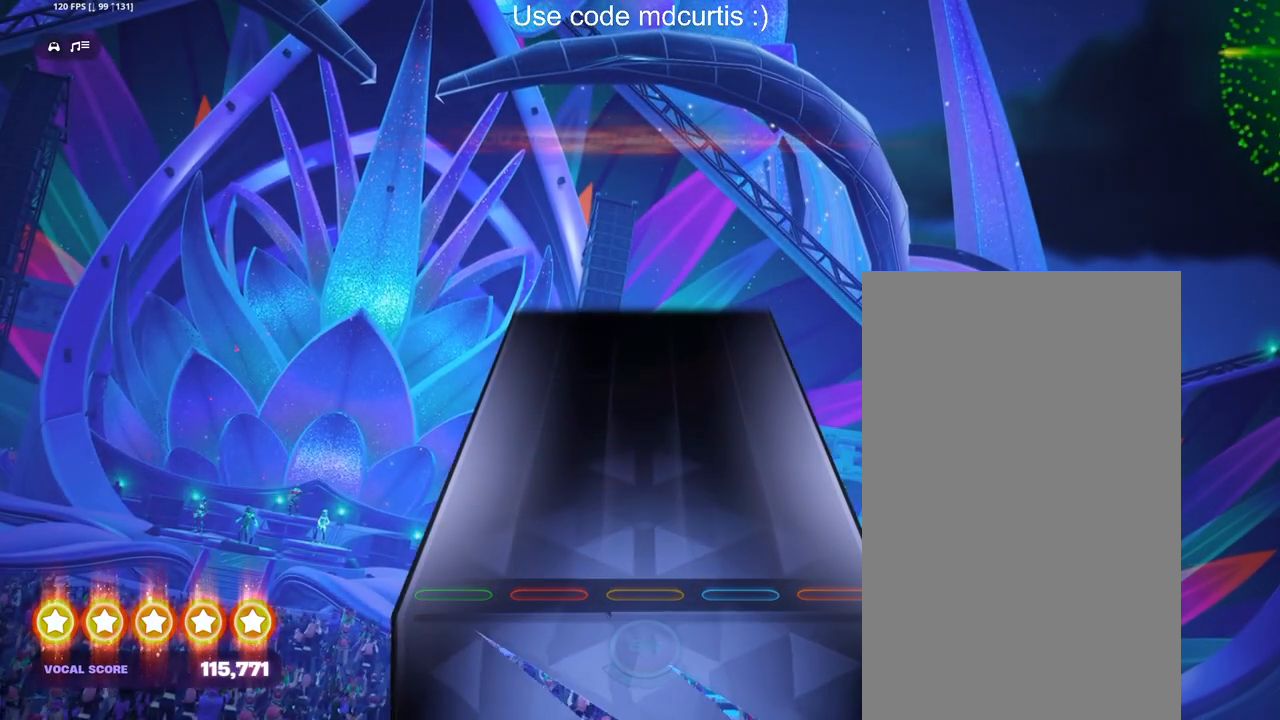
{"buttons": [], "events": []}
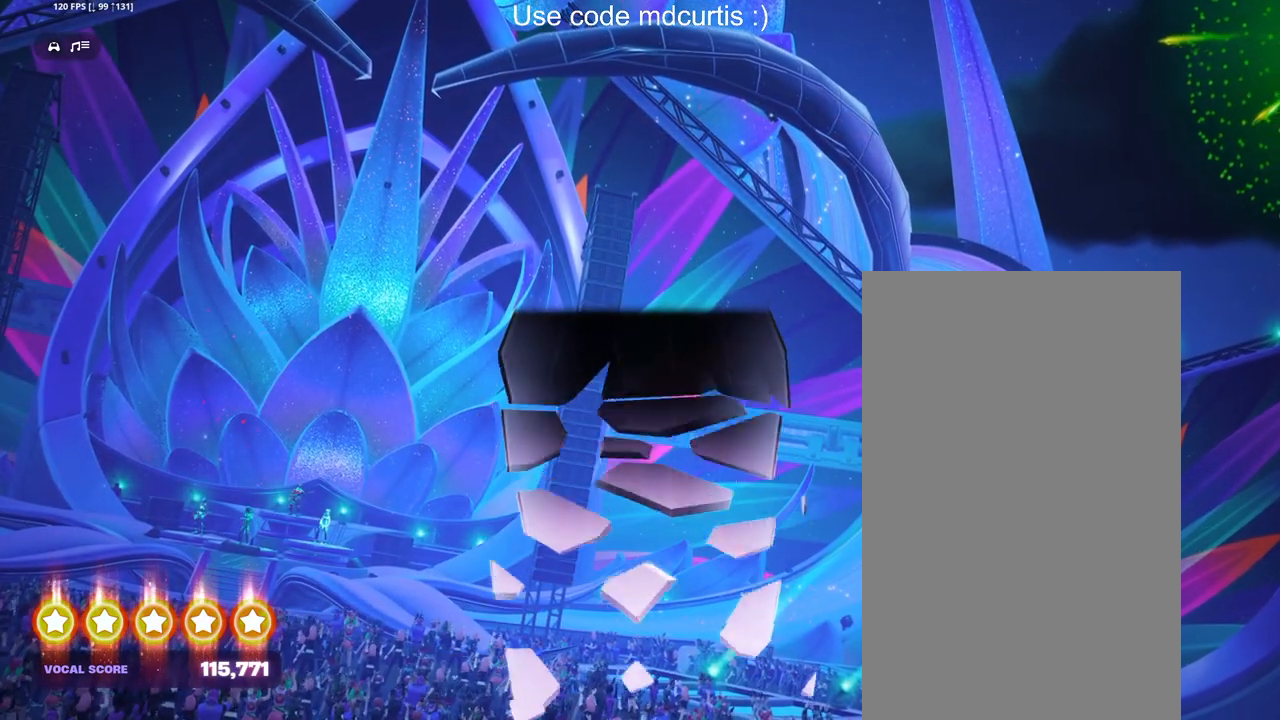
{"buttons": [], "events": []}
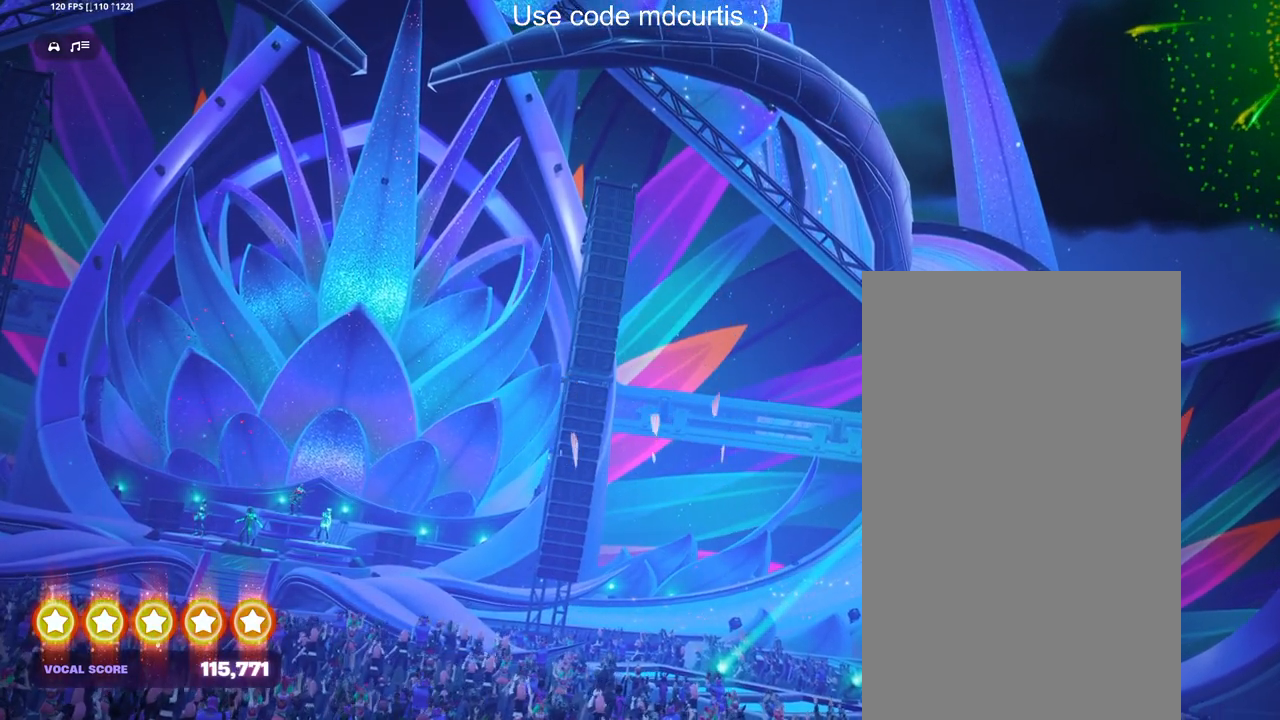
{"buttons": [], "events": []}